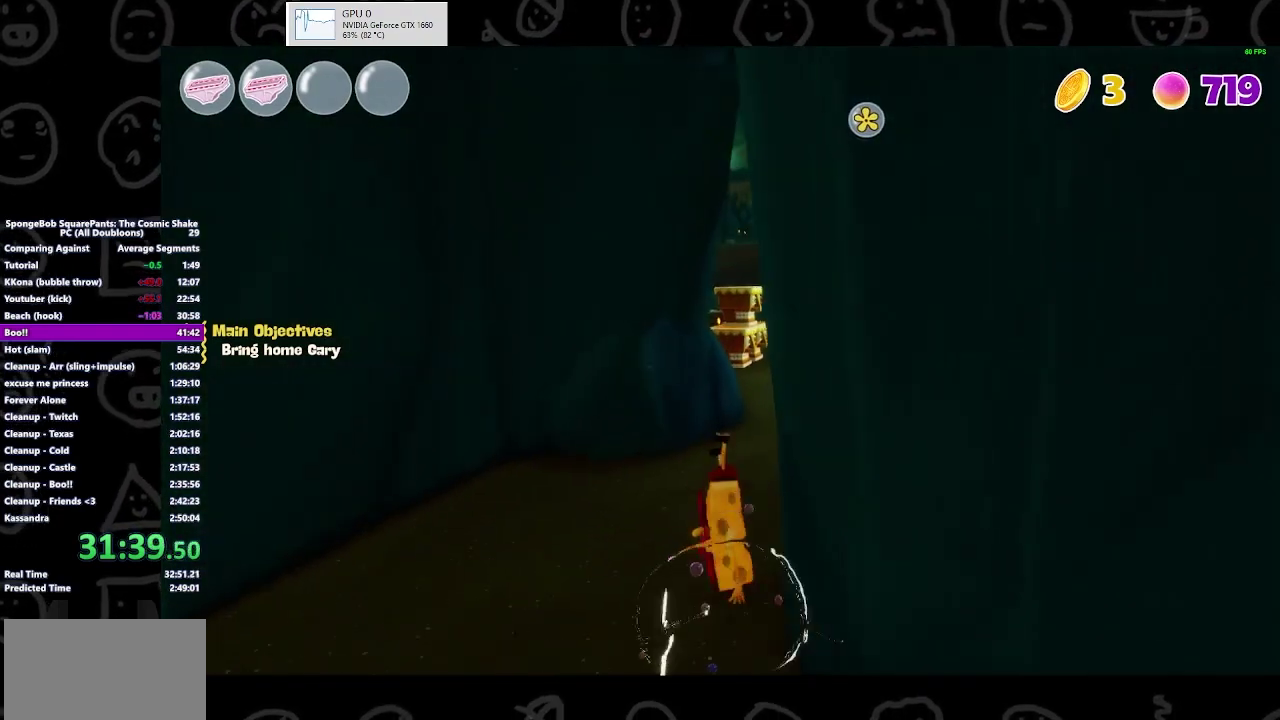
Gameplay with a controller (Xbox layout); each line is a JSON object with the inputs held at the frame after it. "events" lists button and stick changes between this image and that frame as [ms after this image, input, new state], when the widget could be followed in between. Not read: L1 L2 R1 R2.
{"buttons": [], "left_stick": "up-right", "right_stick": "center", "events": [[200, "A", "down"], [333, "A", "up"]]}
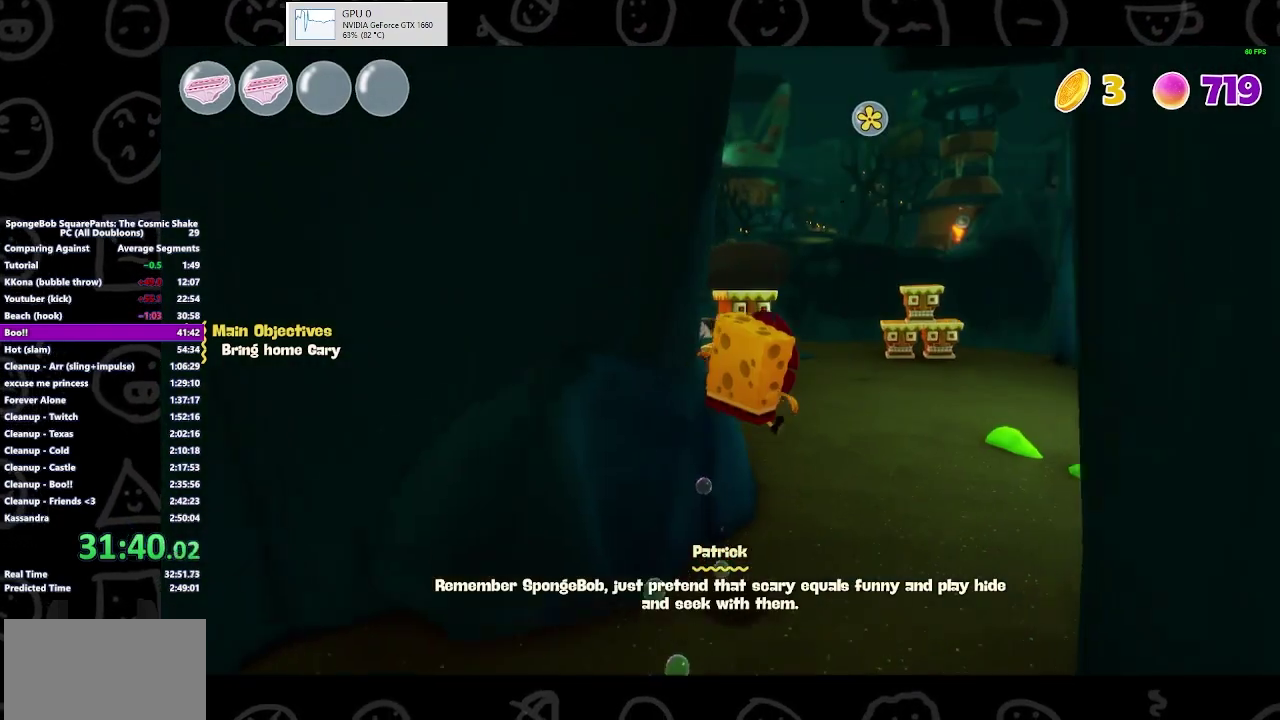
{"buttons": [], "left_stick": "up", "right_stick": "center", "events": [[233, "left_stick", "up"]]}
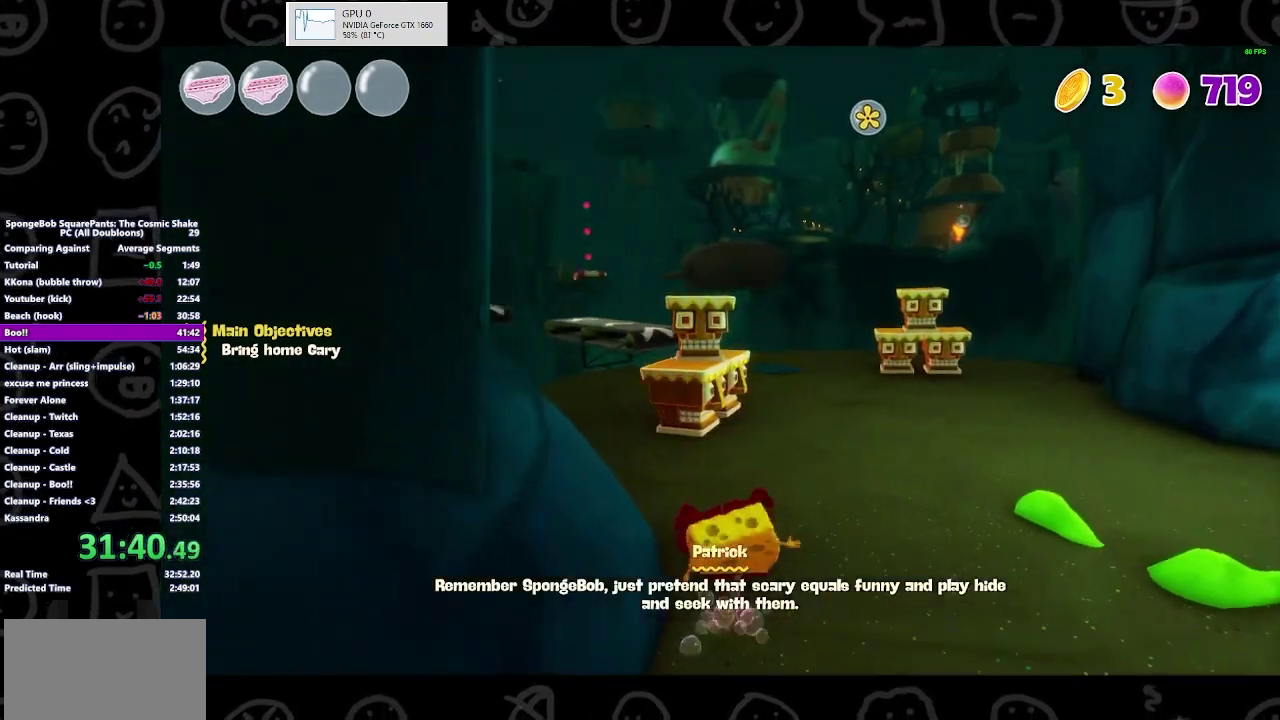
{"buttons": ["A"], "left_stick": "up-left", "right_stick": "center", "events": [[67, "B", "down"], [200, "B", "up"], [233, "left_stick", "up-left"], [367, "A", "down"]]}
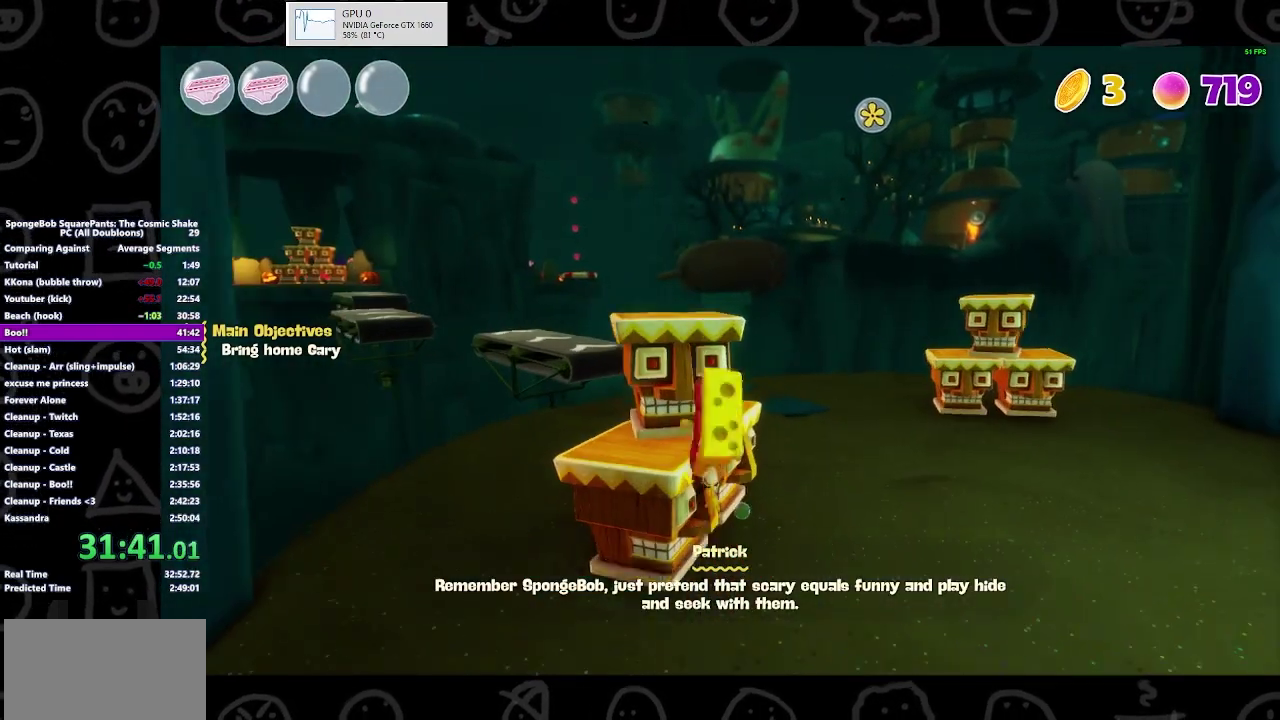
{"buttons": [], "left_stick": "up-left", "right_stick": "center", "events": [[33, "A", "up"], [133, "A", "down"], [333, "A", "up"]]}
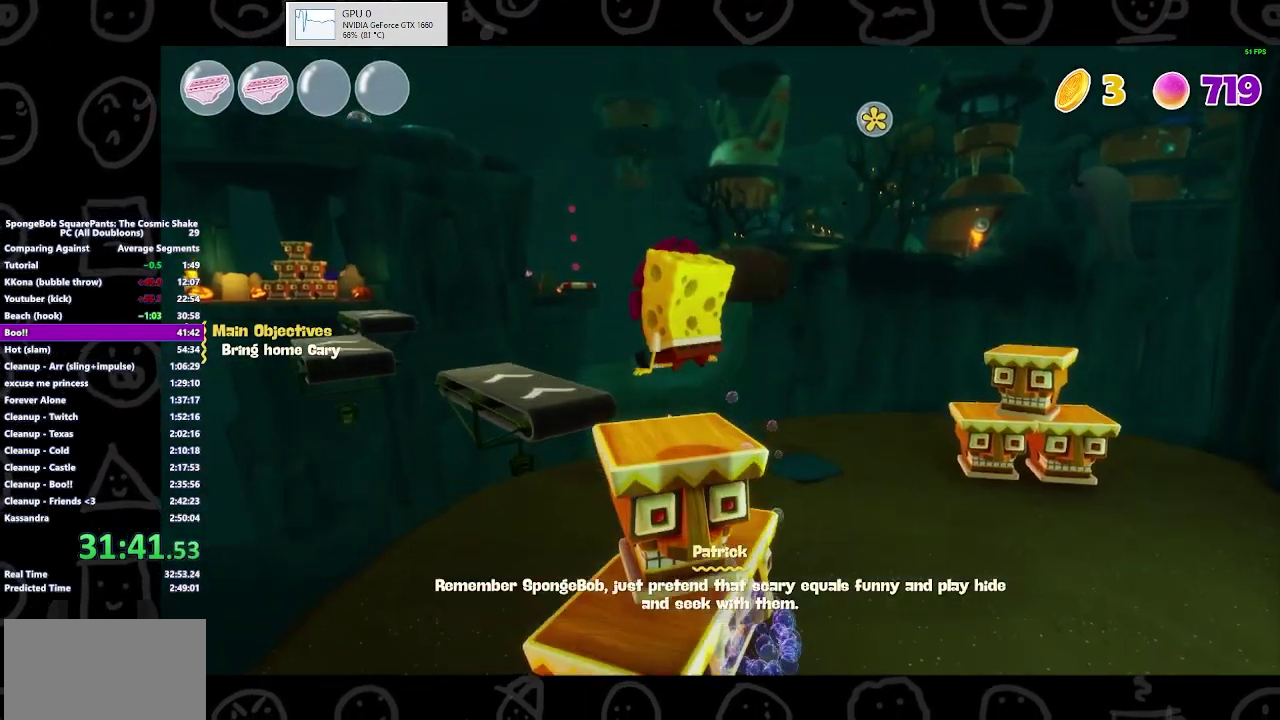
{"buttons": [], "left_stick": "up", "right_stick": "center", "events": [[67, "right_stick", "left"], [200, "left_stick", "up"], [233, "right_stick", "center"]]}
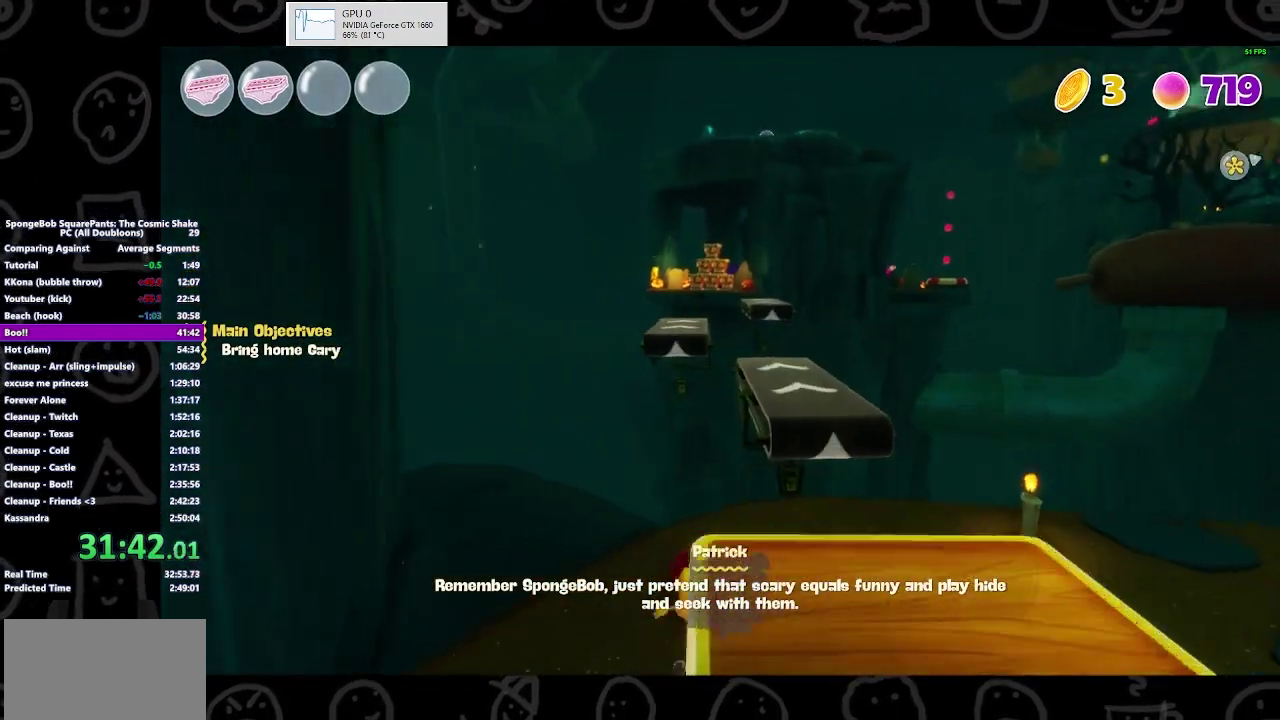
{"buttons": ["A"], "left_stick": "up-right", "right_stick": "center", "events": [[100, "left_stick", "up-right"], [133, "B", "down"], [200, "B", "up"], [367, "A", "down"]]}
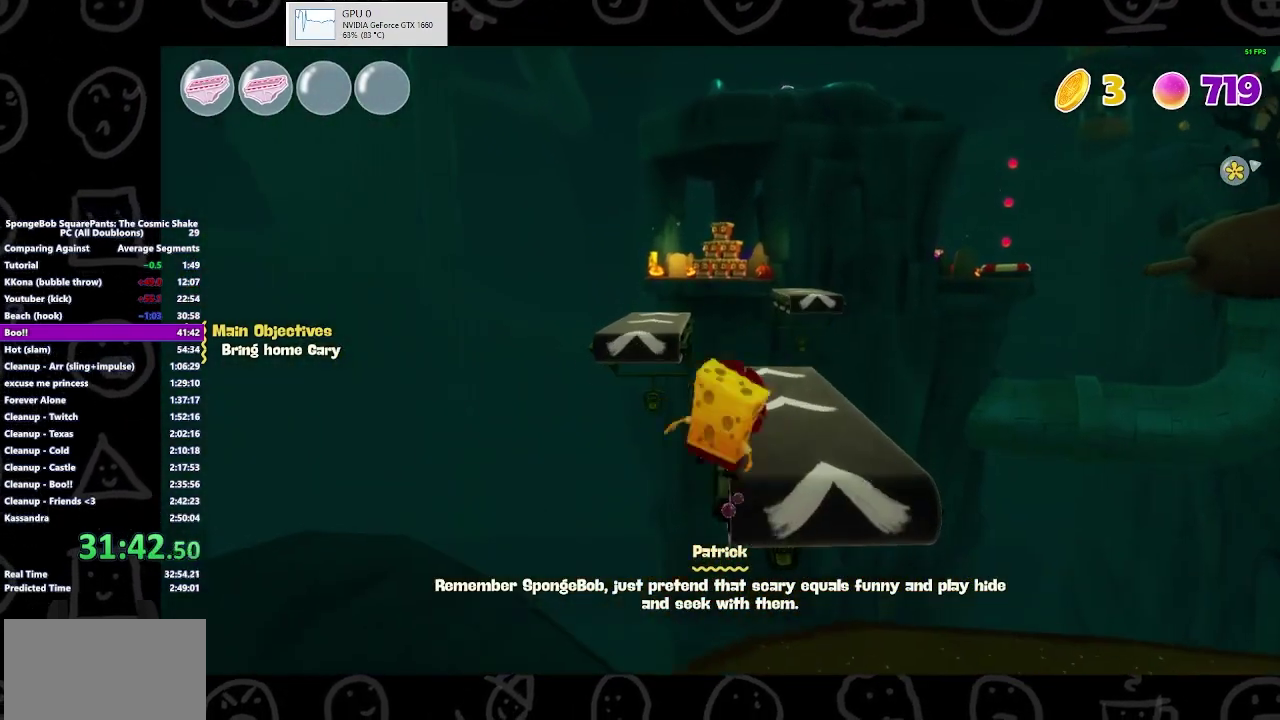
{"buttons": [], "left_stick": "up", "right_stick": "center", "events": [[100, "A", "up"], [100, "left_stick", "up"]]}
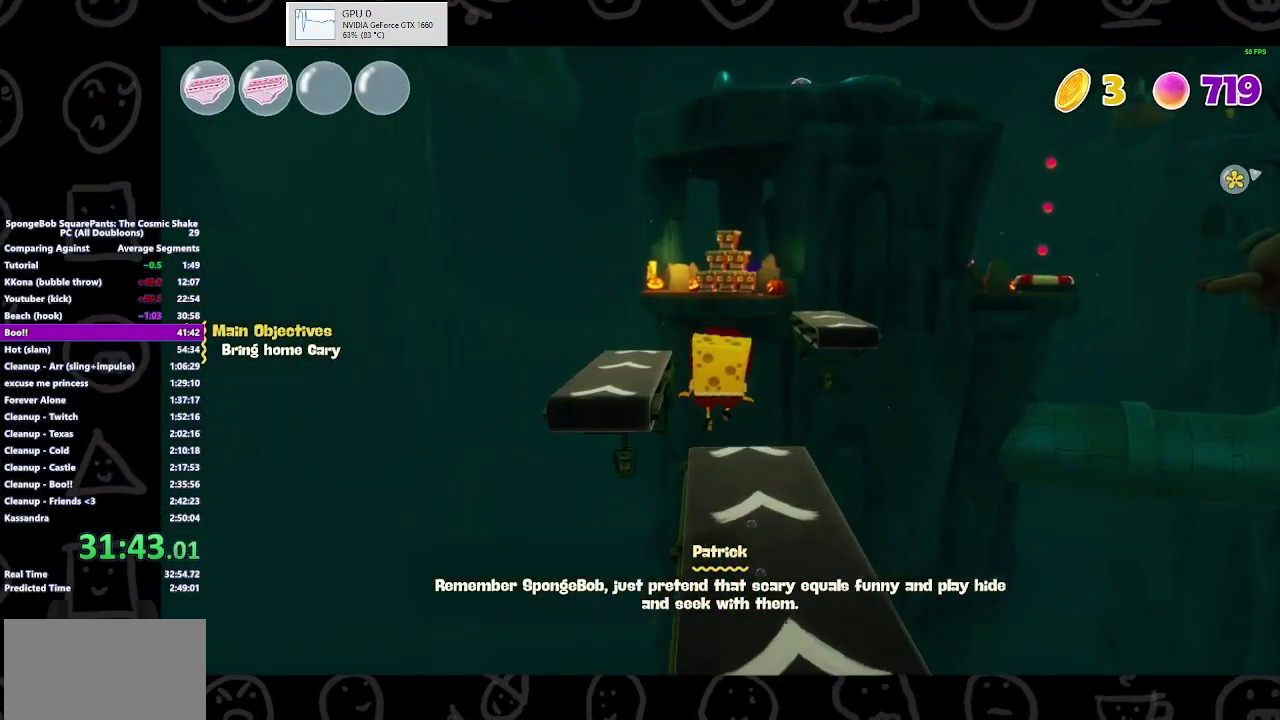
{"buttons": [], "left_stick": "up-left", "right_stick": "center", "events": [[200, "left_stick", "up-left"], [400, "A", "down"], [500, "A", "up"]]}
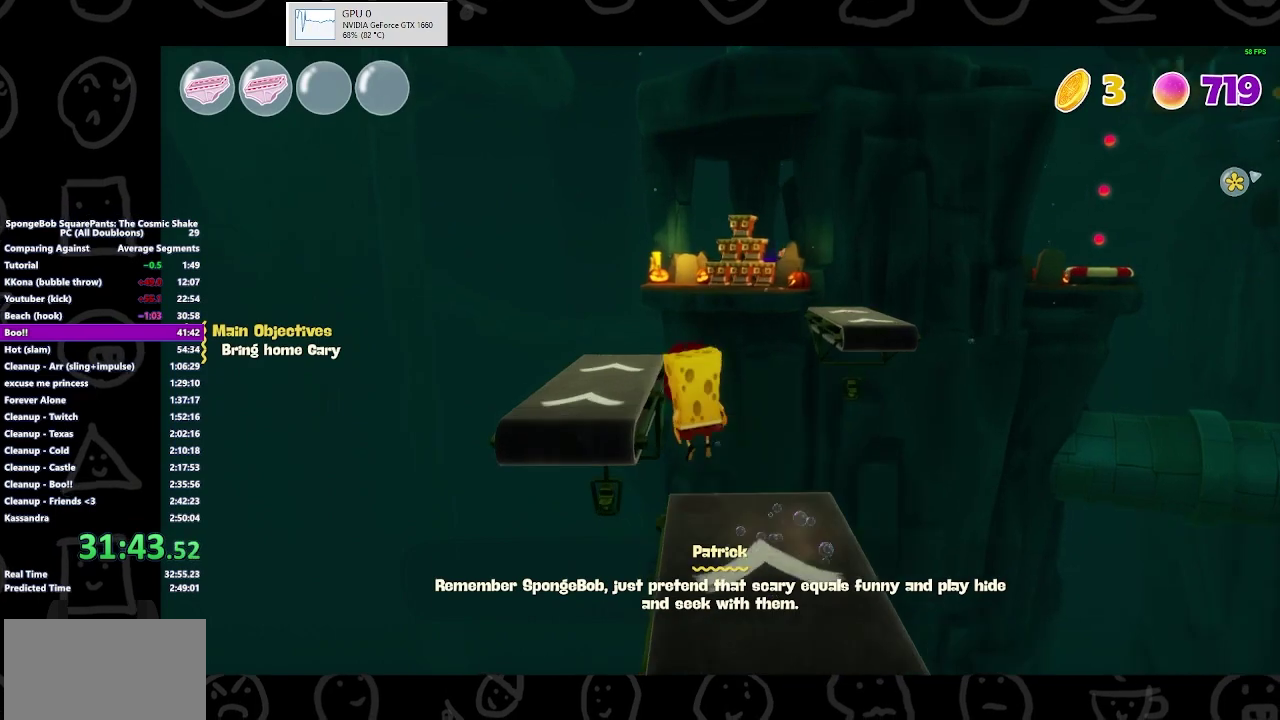
{"buttons": [], "left_stick": "up", "right_stick": "center", "events": [[100, "A", "down"], [133, "left_stick", "up"], [200, "A", "up"]]}
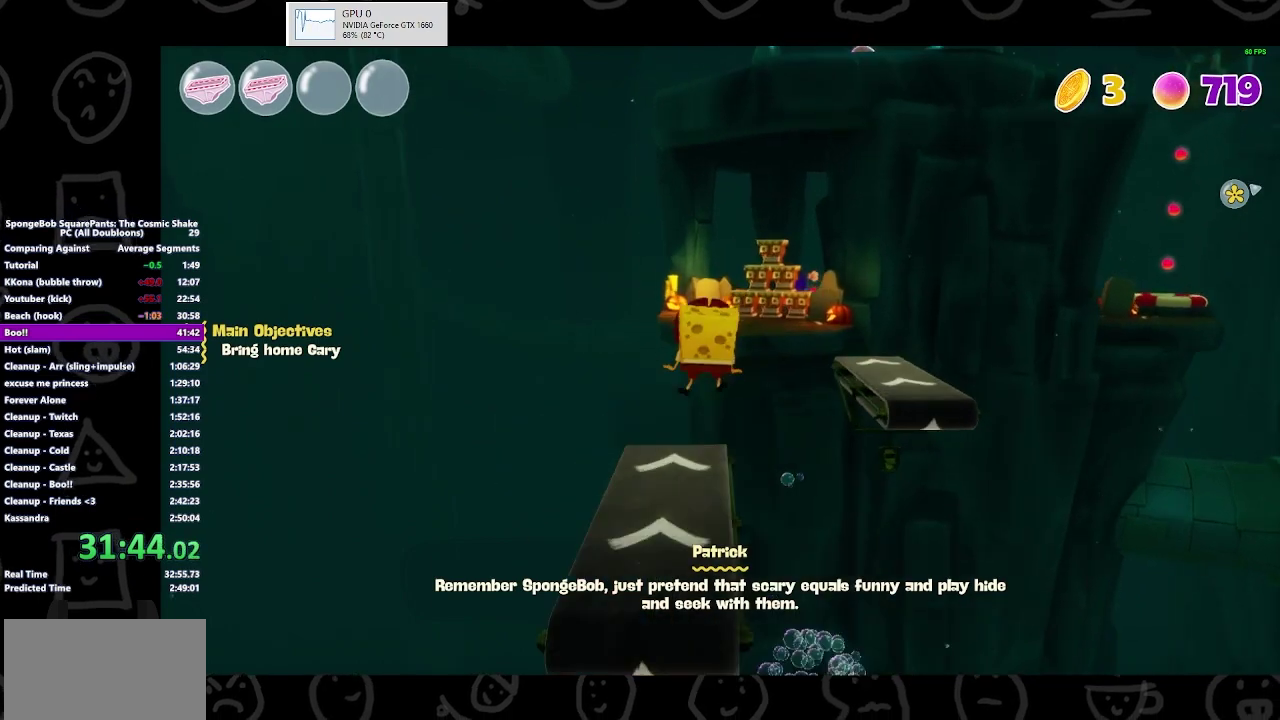
{"buttons": ["B"], "left_stick": "up-right", "right_stick": "center", "events": [[200, "left_stick", "up-right"], [433, "B", "down"]]}
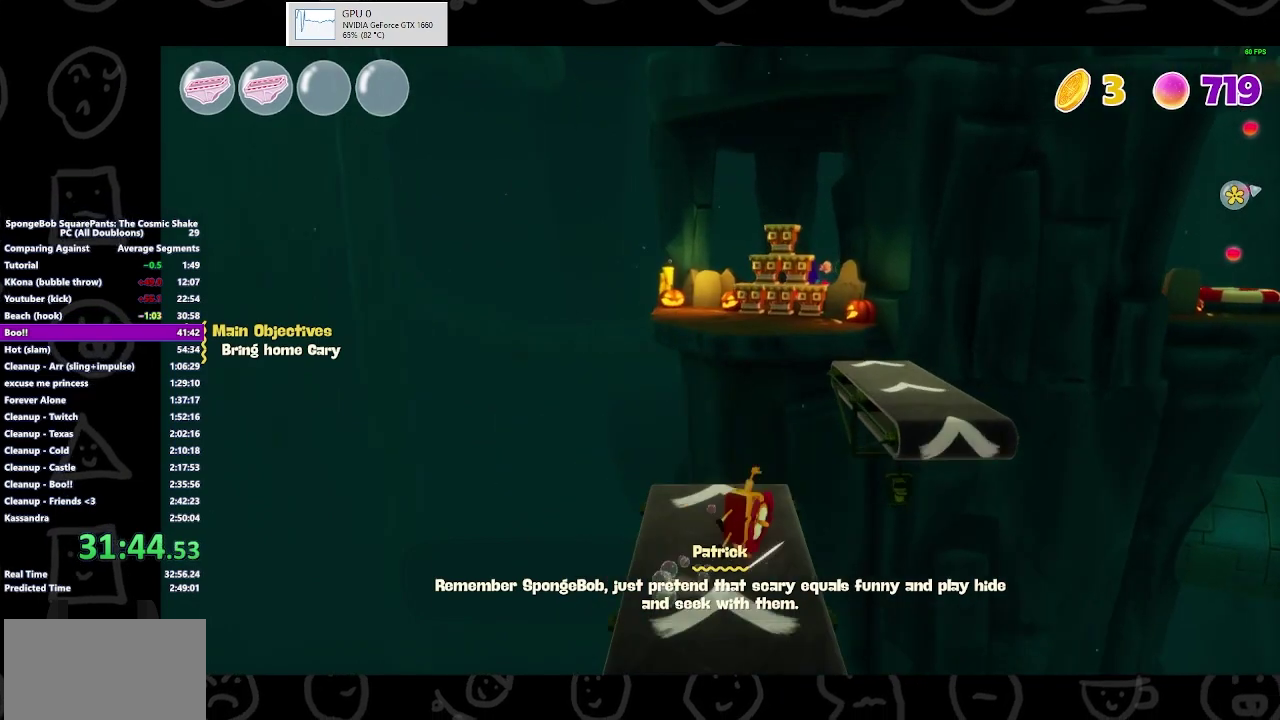
{"buttons": [], "left_stick": "up", "right_stick": "center", "events": [[67, "B", "up"], [233, "A", "down"], [233, "left_stick", "up"], [300, "A", "up"], [367, "A", "down"], [433, "A", "up"]]}
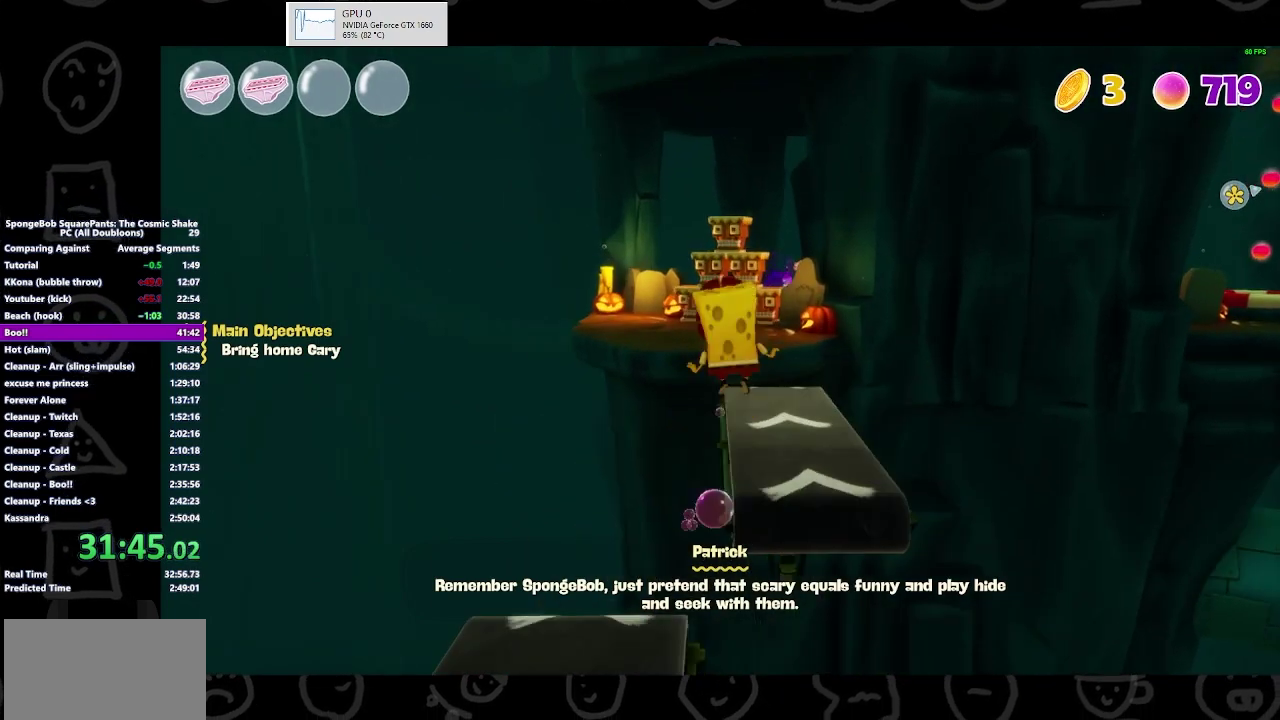
{"buttons": [], "left_stick": "up", "right_stick": "center", "events": []}
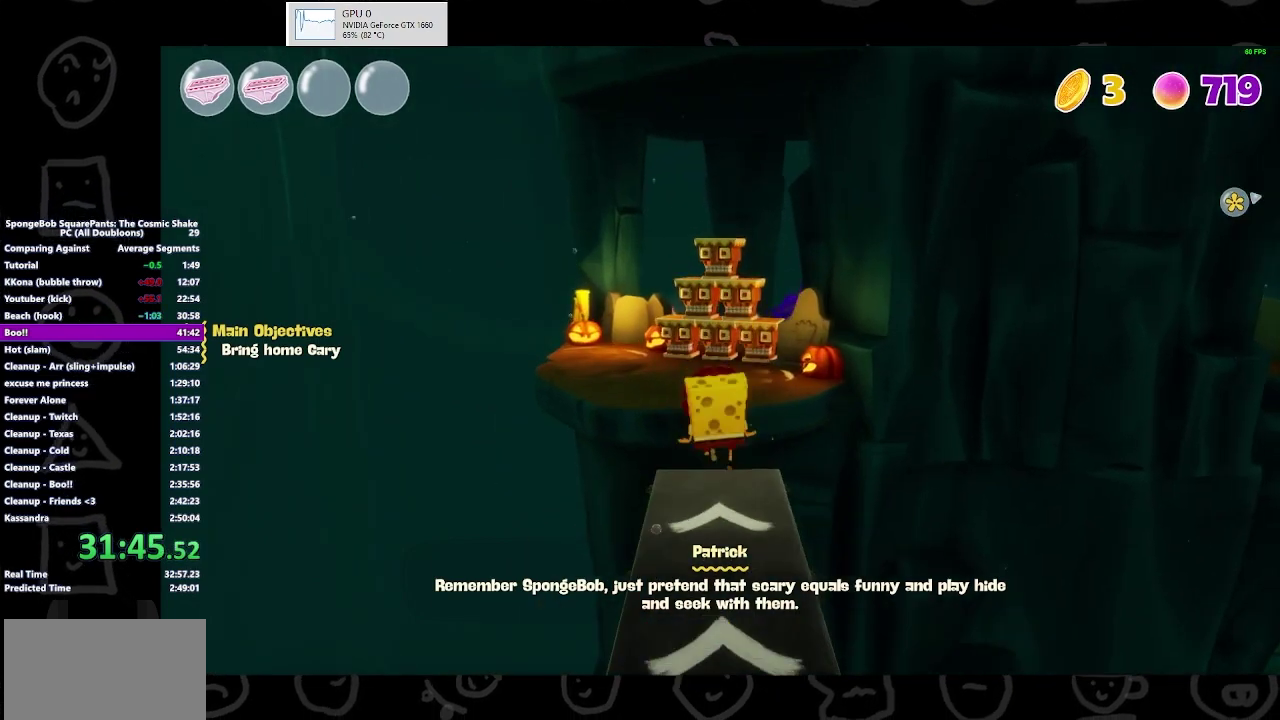
{"buttons": [], "left_stick": "up", "right_stick": "center", "events": [[300, "A", "down"], [433, "A", "up"]]}
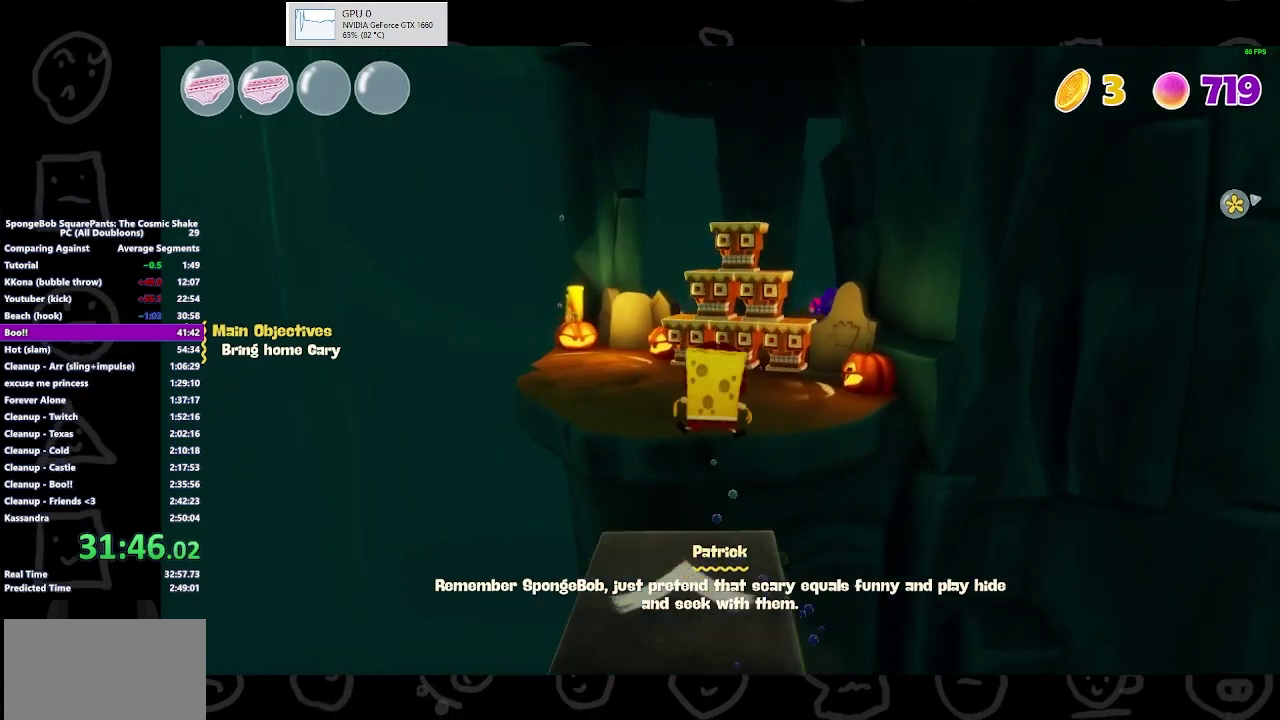
{"buttons": [], "left_stick": "up-right", "right_stick": "center", "events": [[67, "A", "down"], [67, "left_stick", "up-right"], [167, "A", "up"]]}
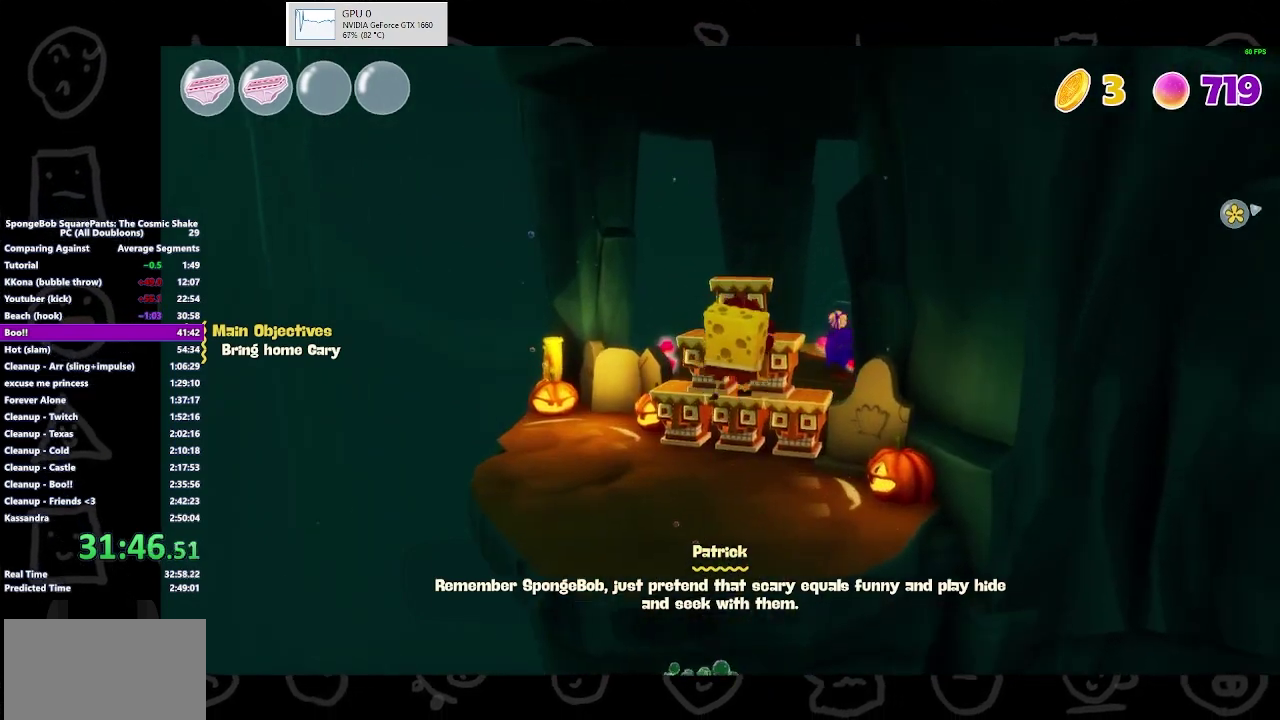
{"buttons": [], "left_stick": "up-right", "right_stick": "down-right", "events": [[133, "right_stick", "down-right"]]}
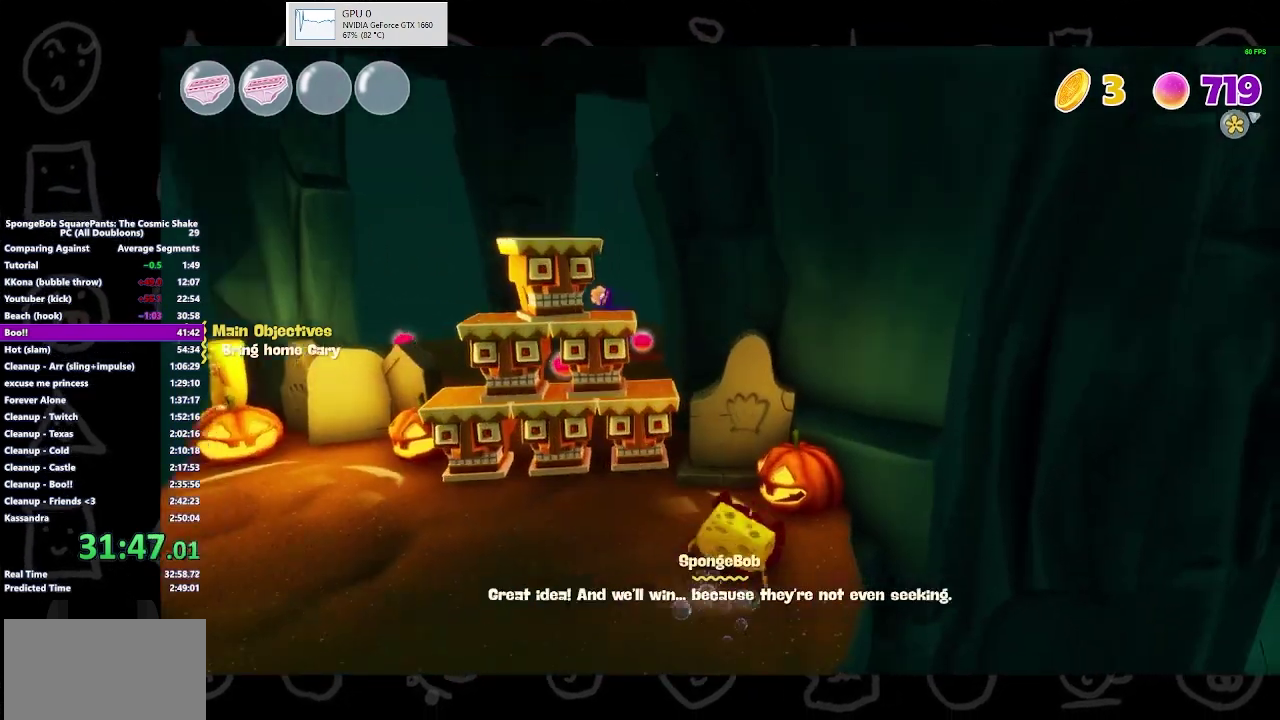
{"buttons": [], "left_stick": "right", "right_stick": "center", "events": [[33, "right_stick", "center"], [167, "left_stick", "right"], [333, "A", "down"], [433, "A", "up"]]}
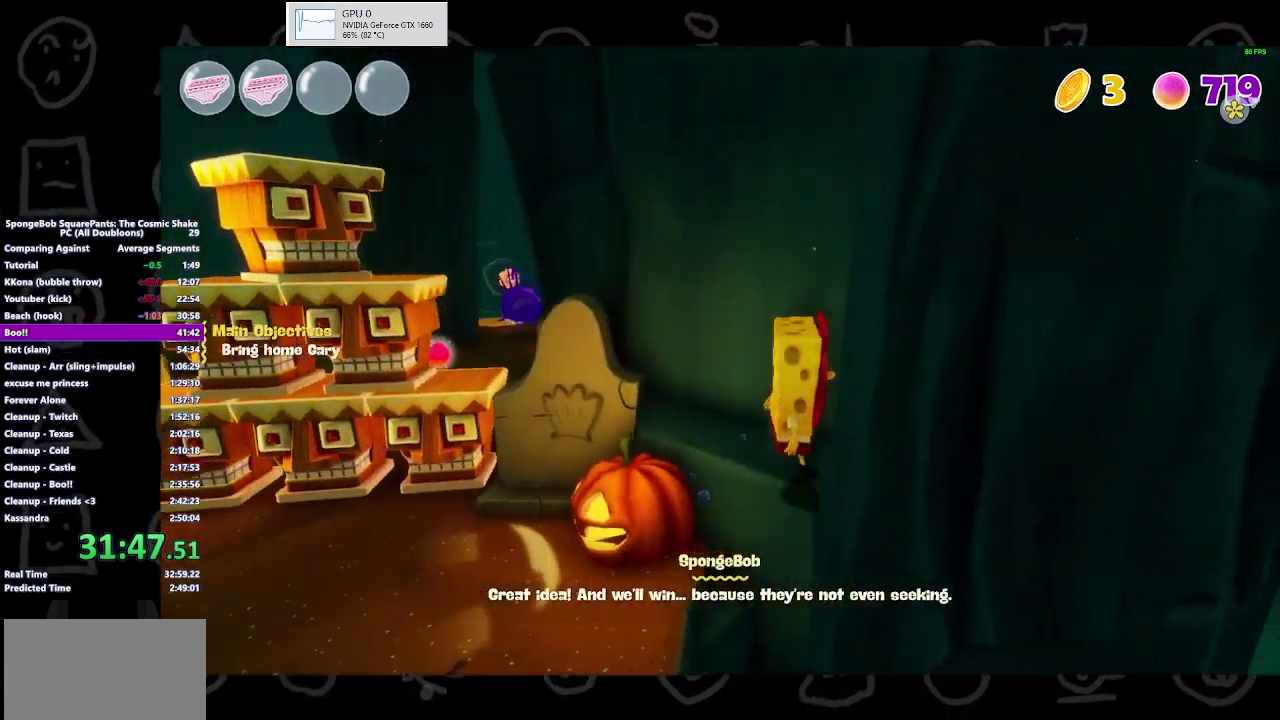
{"buttons": [], "left_stick": "down-left", "right_stick": "center", "events": [[133, "left_stick", "left"], [200, "A", "down"], [433, "A", "up"], [467, "left_stick", "down-left"]]}
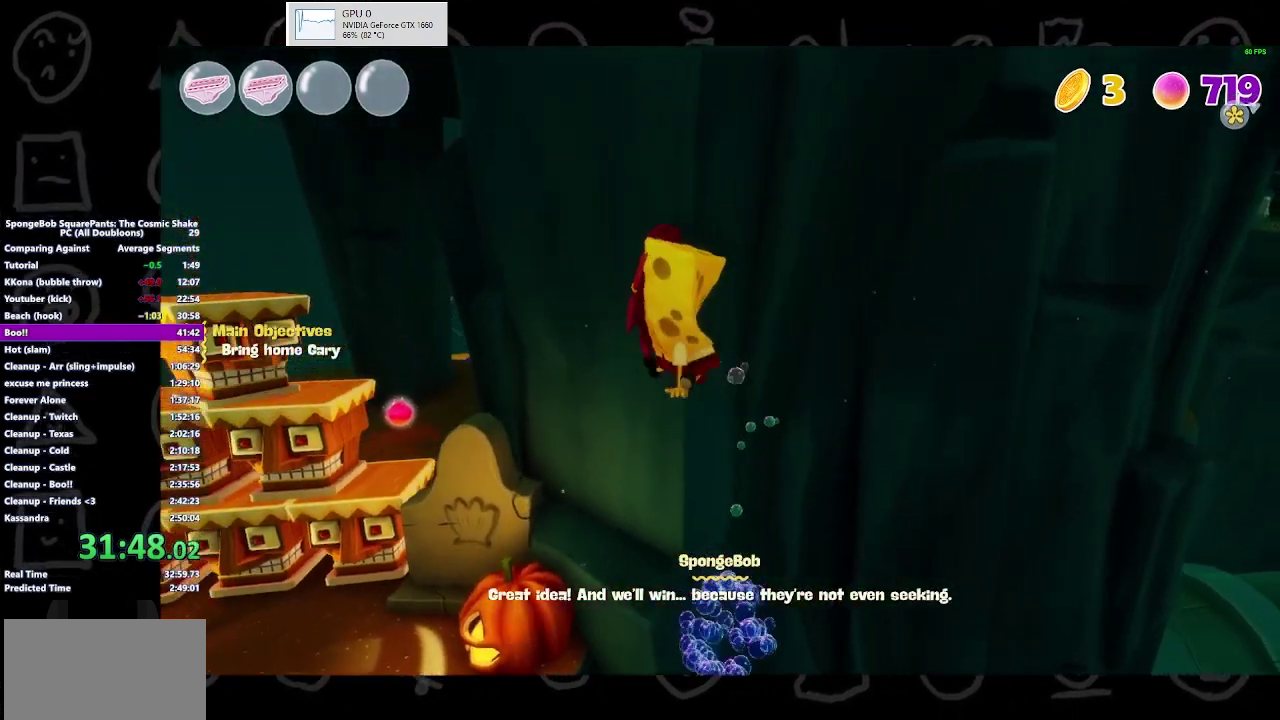
{"buttons": [], "left_stick": "up", "right_stick": "center", "events": [[33, "left_stick", "left"], [300, "left_stick", "up-left"], [467, "left_stick", "up"]]}
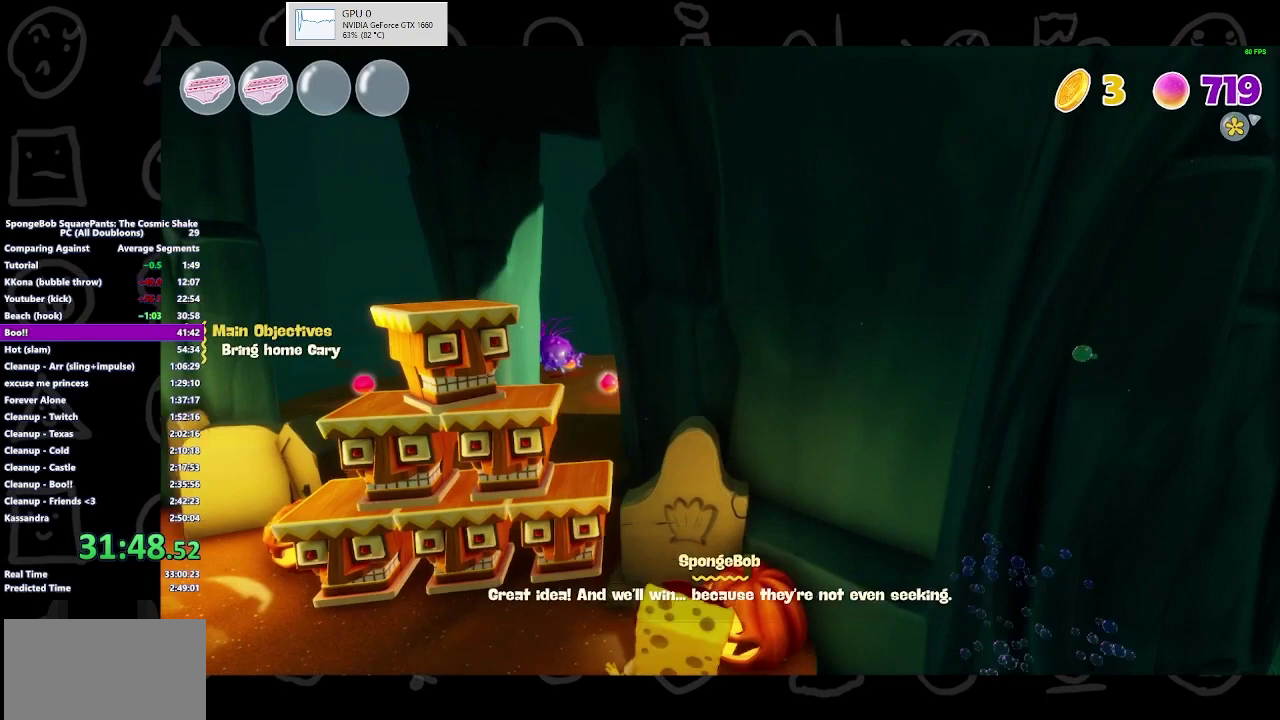
{"buttons": [], "left_stick": "up-right", "right_stick": "center", "events": [[33, "left_stick", "up-right"], [100, "left_stick", "right"], [267, "B", "down"], [333, "B", "up"], [367, "X", "down"], [467, "left_stick", "up-right"], [500, "X", "up"]]}
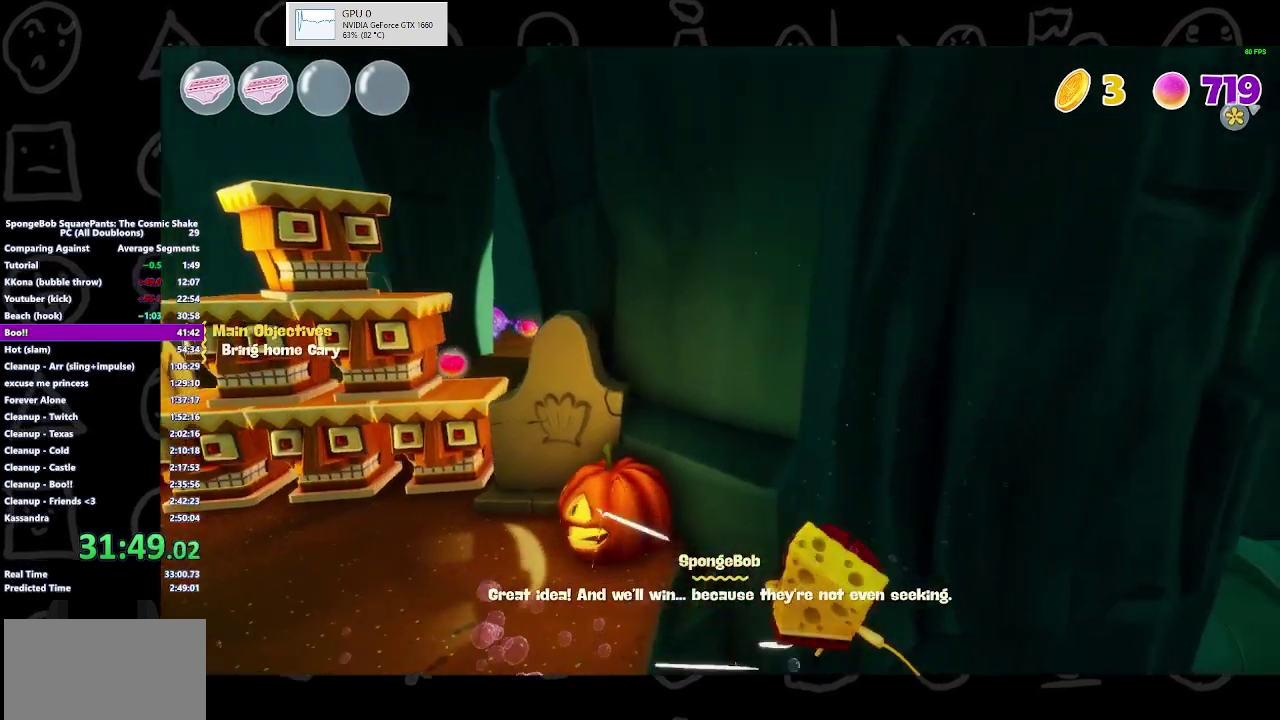
{"buttons": [], "left_stick": "up-right", "right_stick": "center", "events": [[167, "A", "down"], [467, "A", "up"]]}
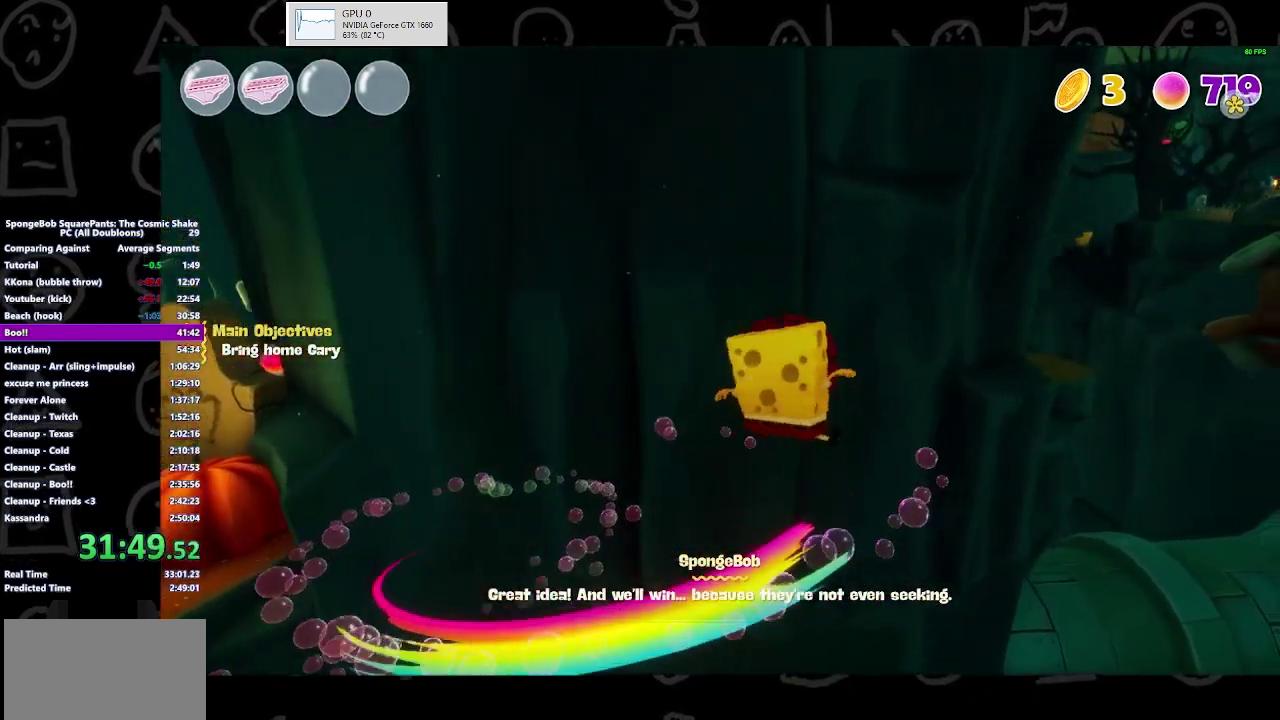
{"buttons": [], "left_stick": "up", "right_stick": "center", "events": [[200, "A", "down"], [433, "A", "up"], [500, "left_stick", "up"]]}
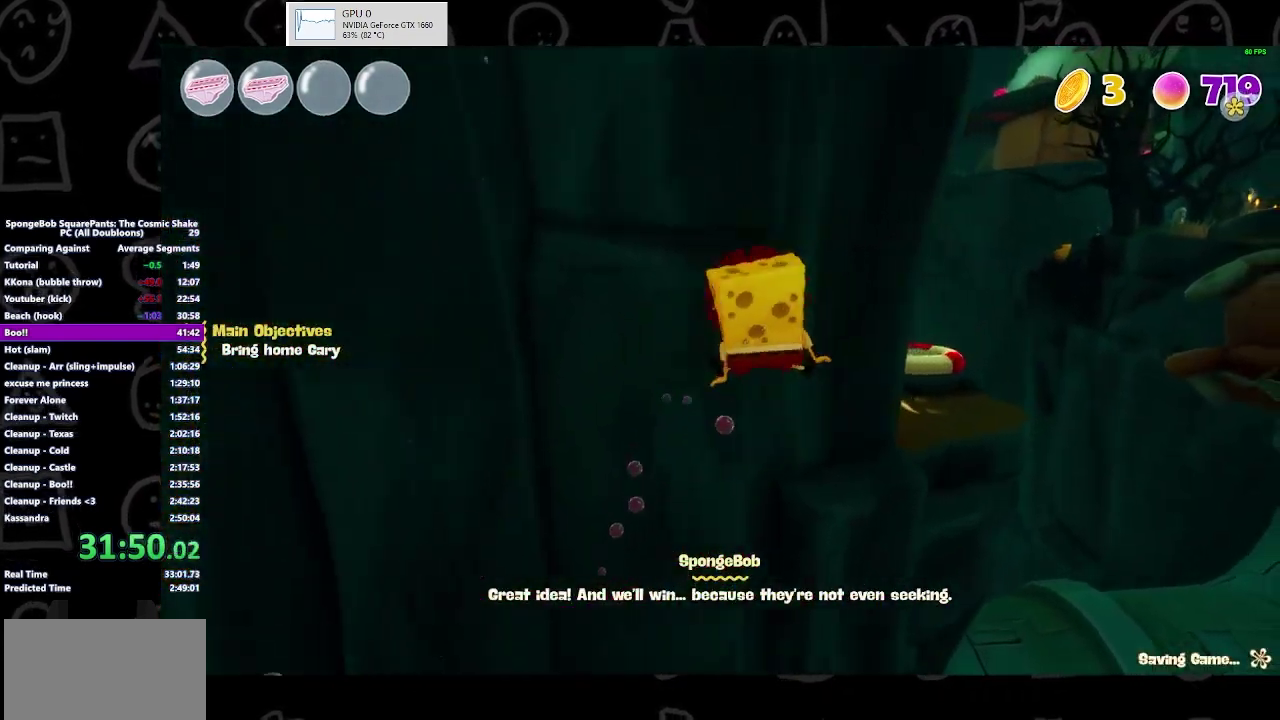
{"buttons": ["A"], "left_stick": "up-right", "right_stick": "center", "events": [[200, "right_stick", "left"], [267, "left_stick", "up-right"], [333, "right_stick", "center"], [500, "A", "down"]]}
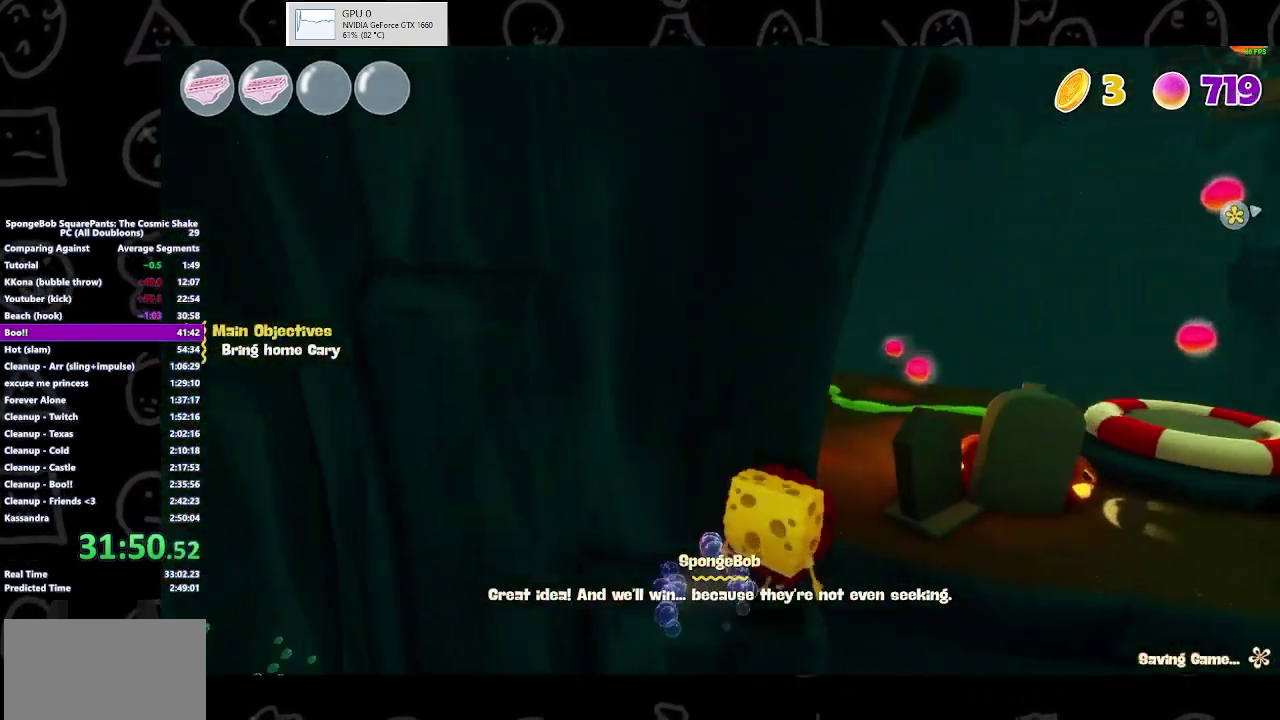
{"buttons": [], "left_stick": "up-right", "right_stick": "center", "events": [[133, "A", "up"], [167, "left_stick", "right"], [267, "left_stick", "up-right"]]}
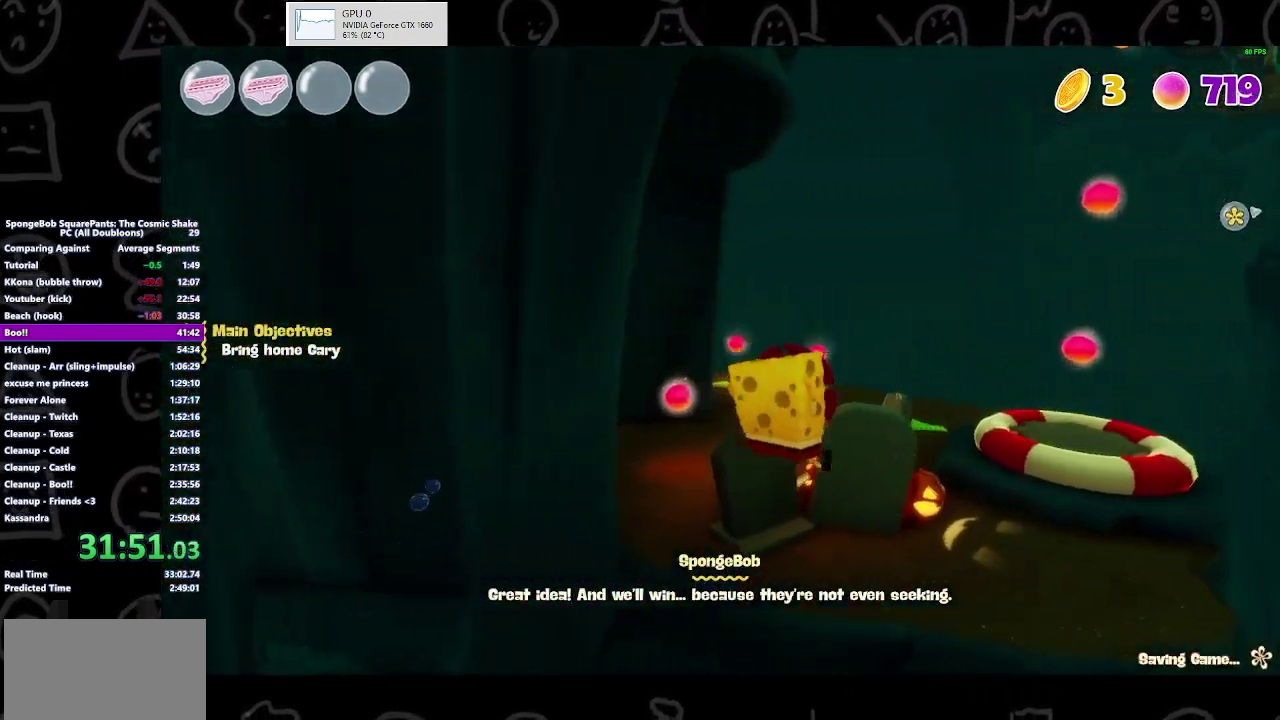
{"buttons": [], "left_stick": "up-right", "right_stick": "center", "events": [[33, "A", "down"], [300, "X", "down"], [333, "A", "up"], [500, "X", "up"]]}
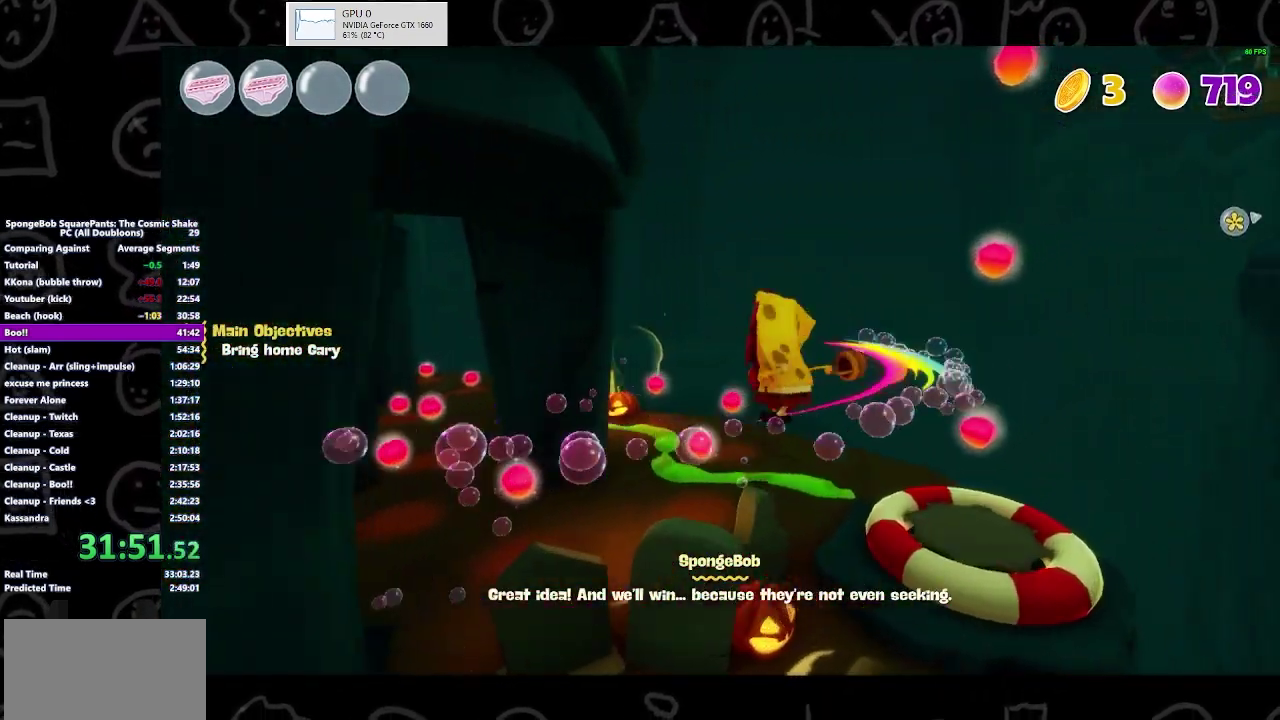
{"buttons": ["A"], "left_stick": "up-right", "right_stick": "center", "events": [[167, "A", "down"]]}
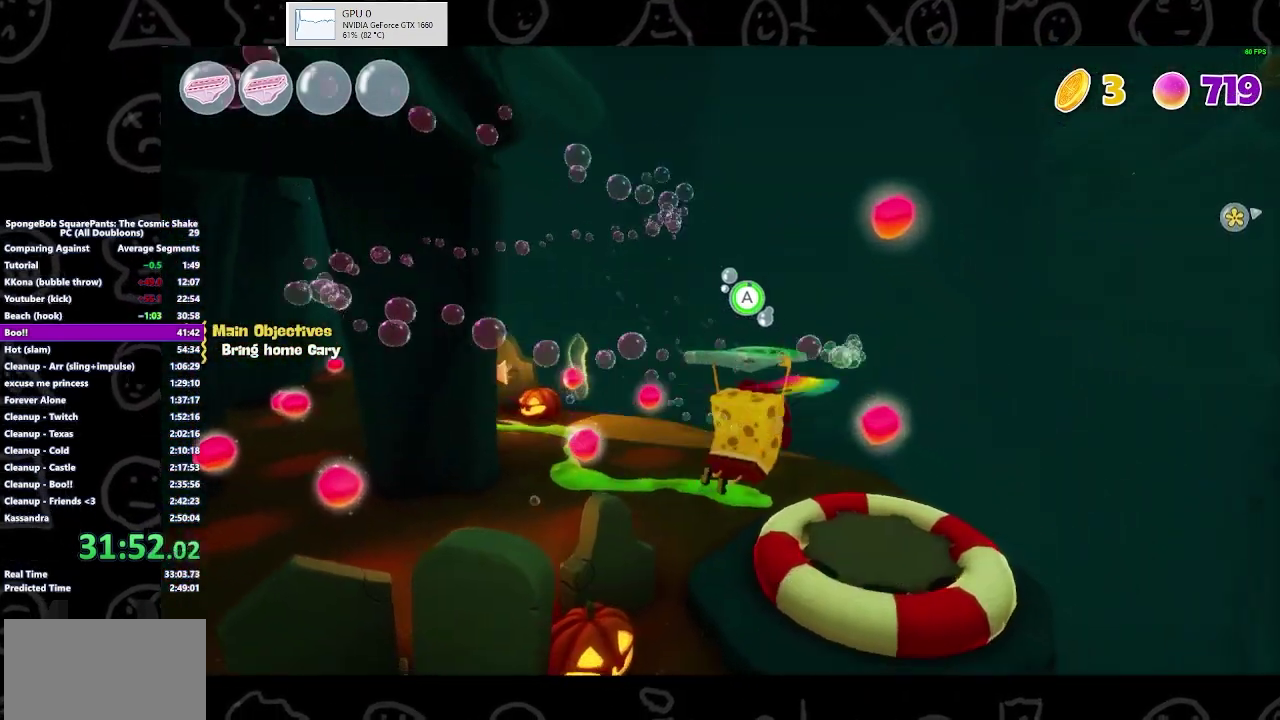
{"buttons": [], "left_stick": "left", "right_stick": "center", "events": [[200, "A", "up"], [433, "left_stick", "left"]]}
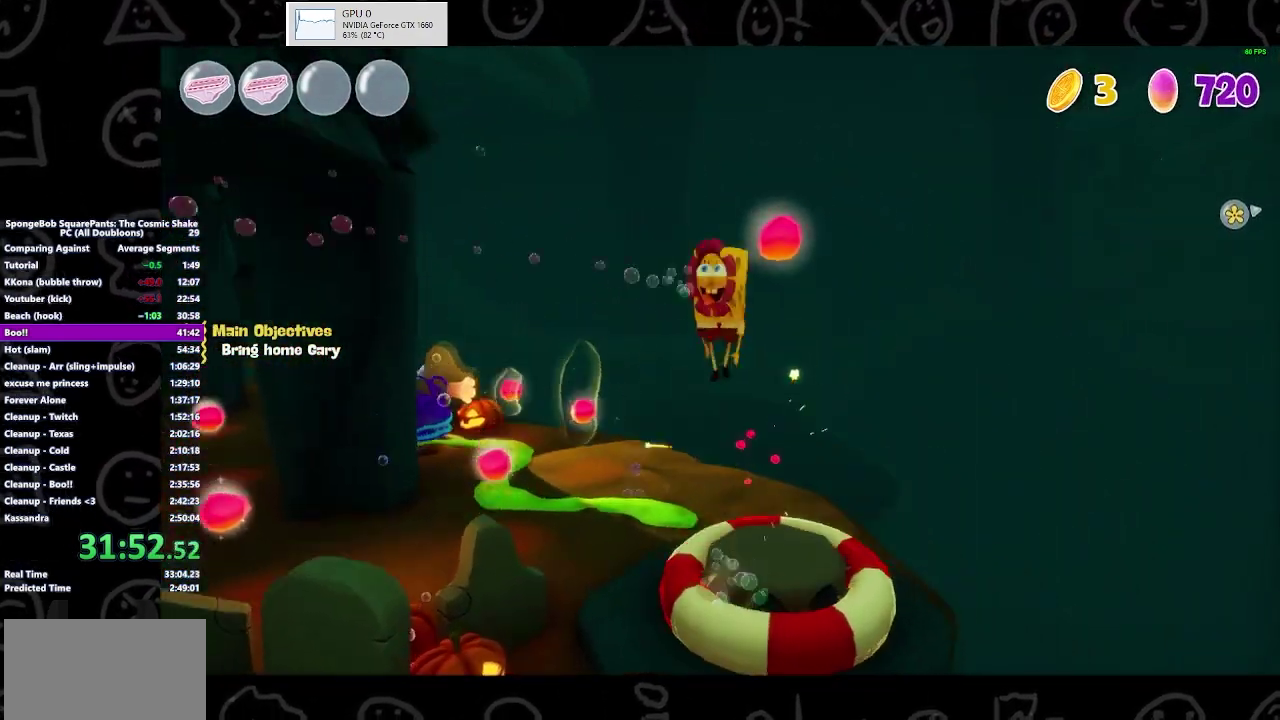
{"buttons": [], "left_stick": "up-left", "right_stick": "center", "events": [[200, "right_stick", "left"], [433, "right_stick", "center"], [467, "left_stick", "up-left"]]}
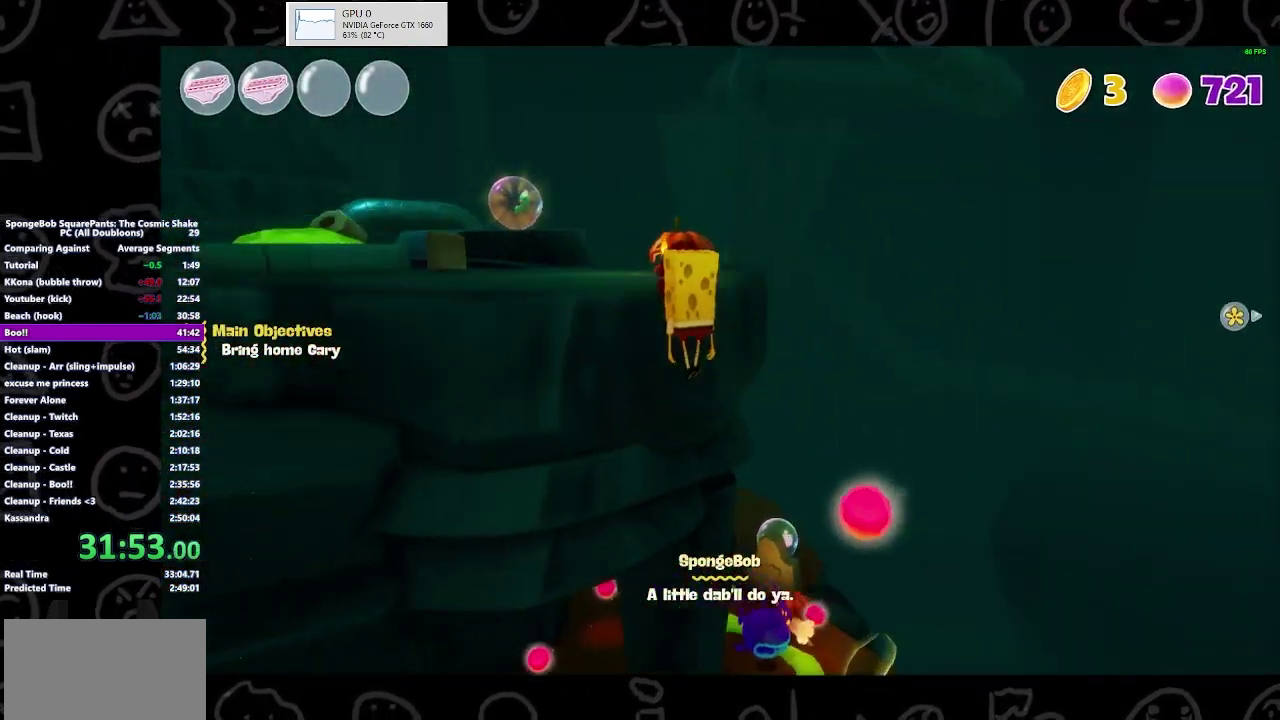
{"buttons": [], "left_stick": "up-left", "right_stick": "center", "events": [[233, "A", "down"], [233, "left_stick", "up"], [367, "A", "up"], [367, "left_stick", "up-left"]]}
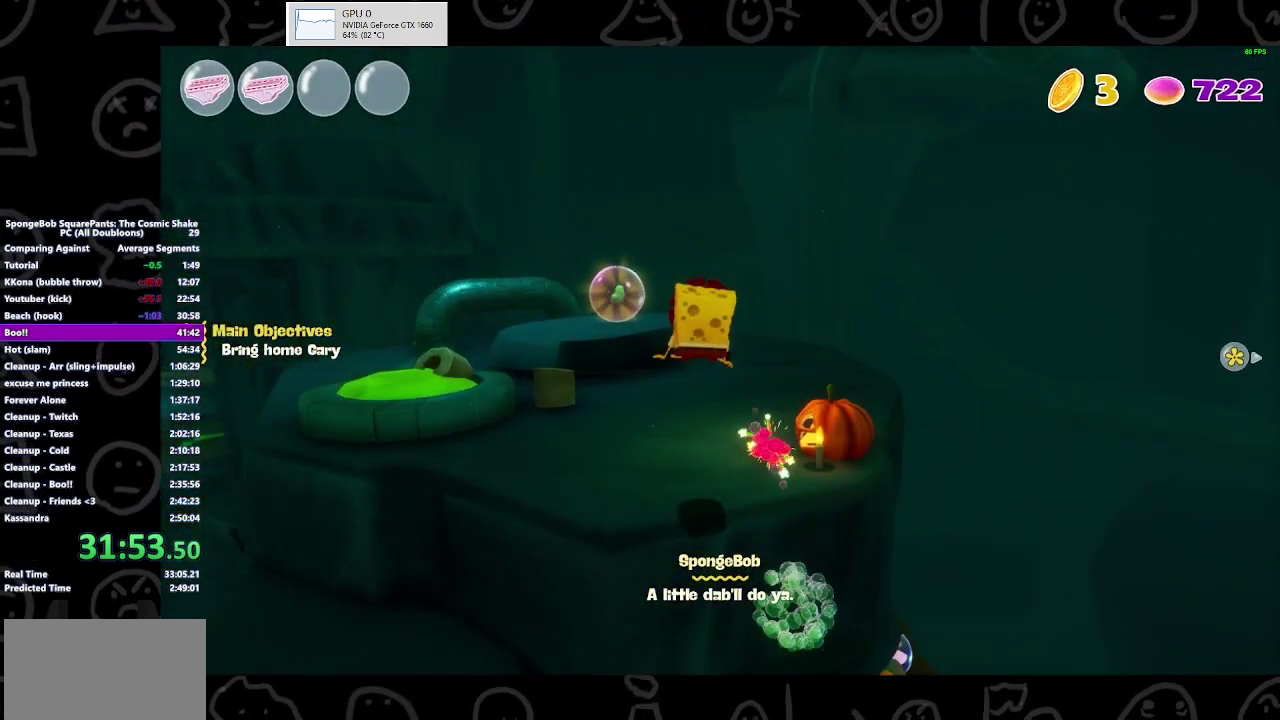
{"buttons": ["B"], "left_stick": "up", "right_stick": "center", "events": [[333, "left_stick", "up"], [500, "B", "down"]]}
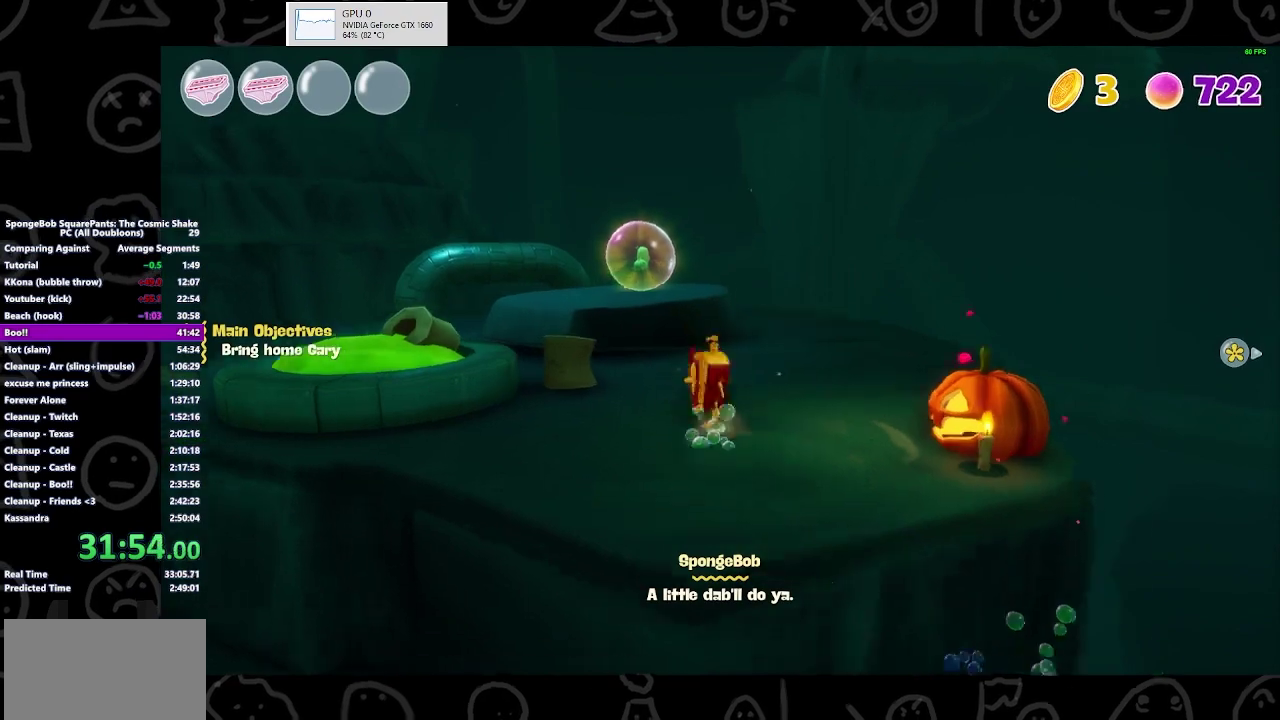
{"buttons": [], "left_stick": "up", "right_stick": "center", "events": [[167, "B", "up"], [400, "A", "down"], [500, "A", "up"]]}